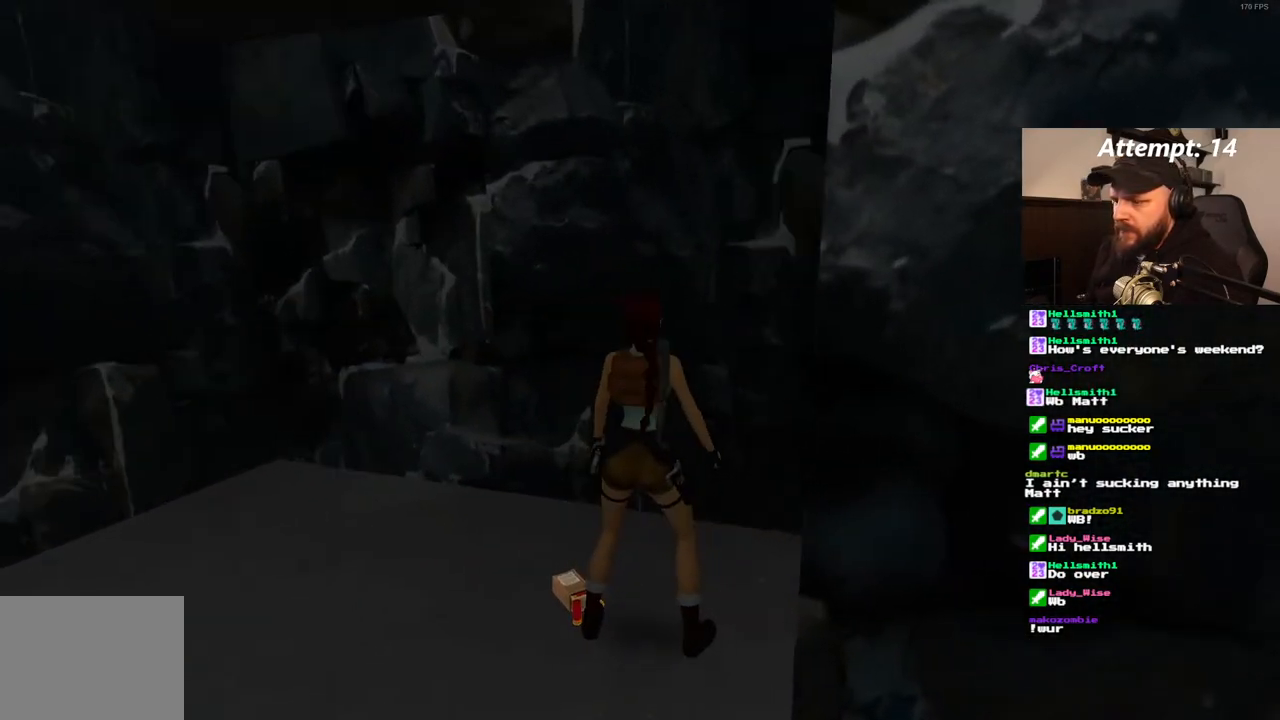
Gameplay with a controller (PlayStation layout); each line is a JSON object with the inputs held at the frame after it (dt_ms = milliseconds from this image to that frame). "events" lists button and stick changes between this image and that frame as [ms after this image, input, new state], when the widget could be followed in between. Not read: CROSS L3 R3.
{"dt_ms": 500, "buttons": [], "left_stick": "center", "right_stick": "center", "events": []}
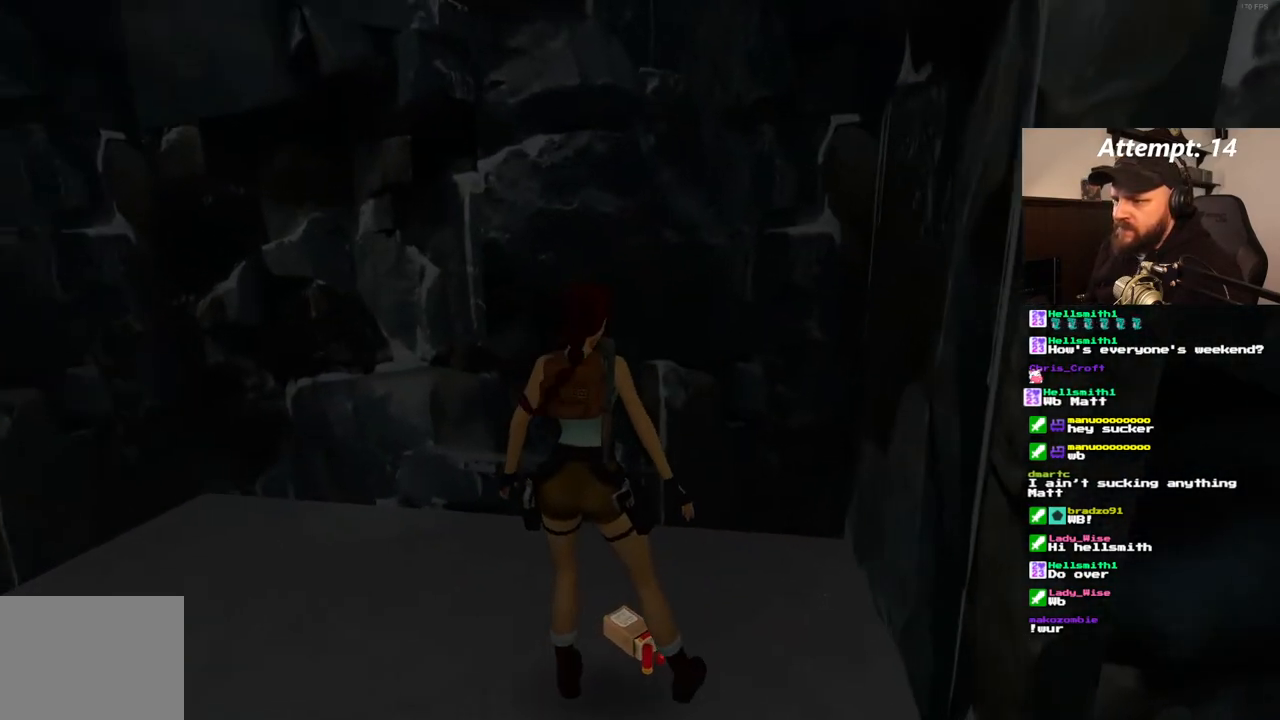
{"dt_ms": 500, "buttons": [], "left_stick": "center", "right_stick": "center", "events": []}
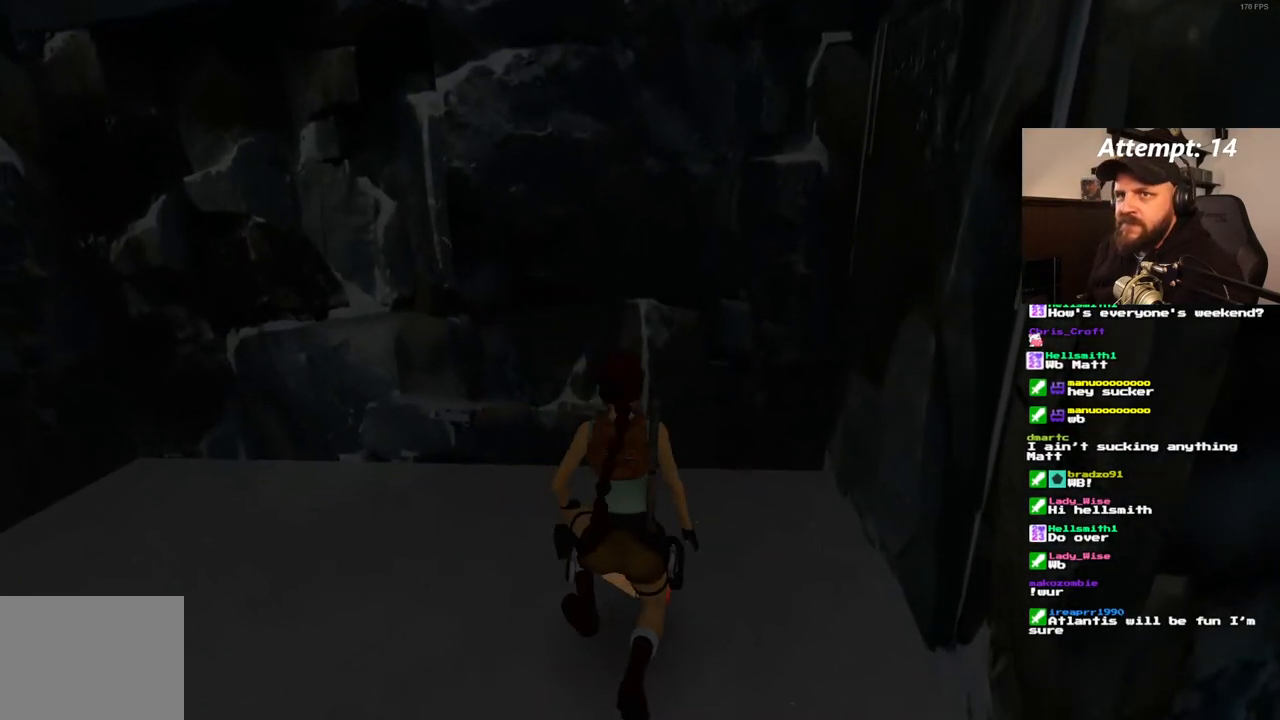
{"dt_ms": 500, "buttons": [], "left_stick": "center", "right_stick": "center", "events": []}
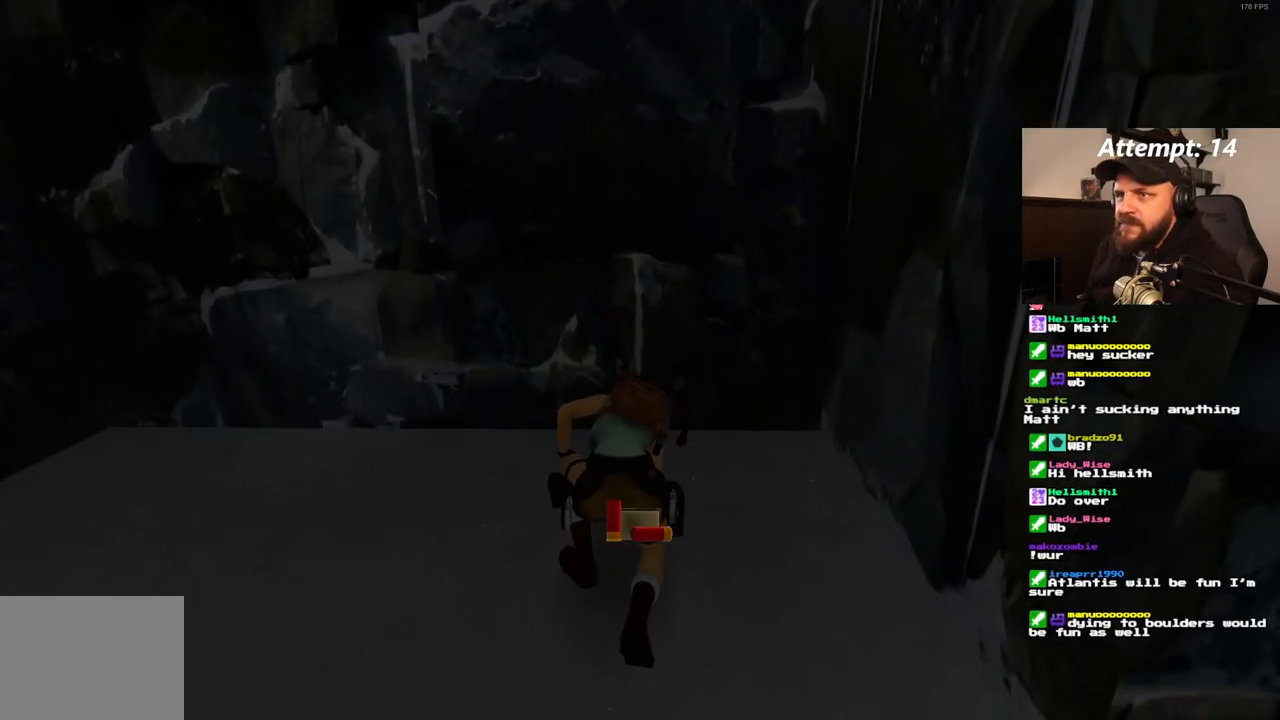
{"dt_ms": 500, "buttons": [], "left_stick": "center", "right_stick": "center", "events": []}
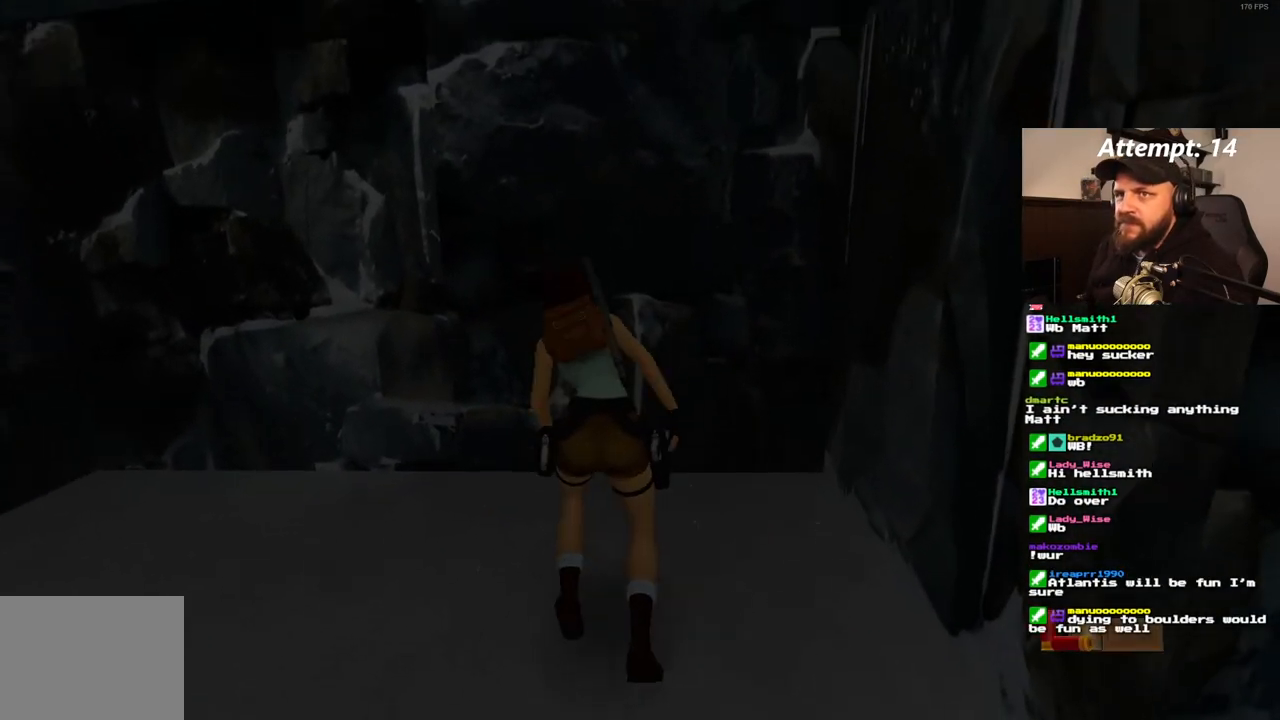
{"dt_ms": 500, "buttons": ["DPAD_RIGHT"], "left_stick": "center", "right_stick": "center", "events": [[133, "DPAD_RIGHT", "down"]]}
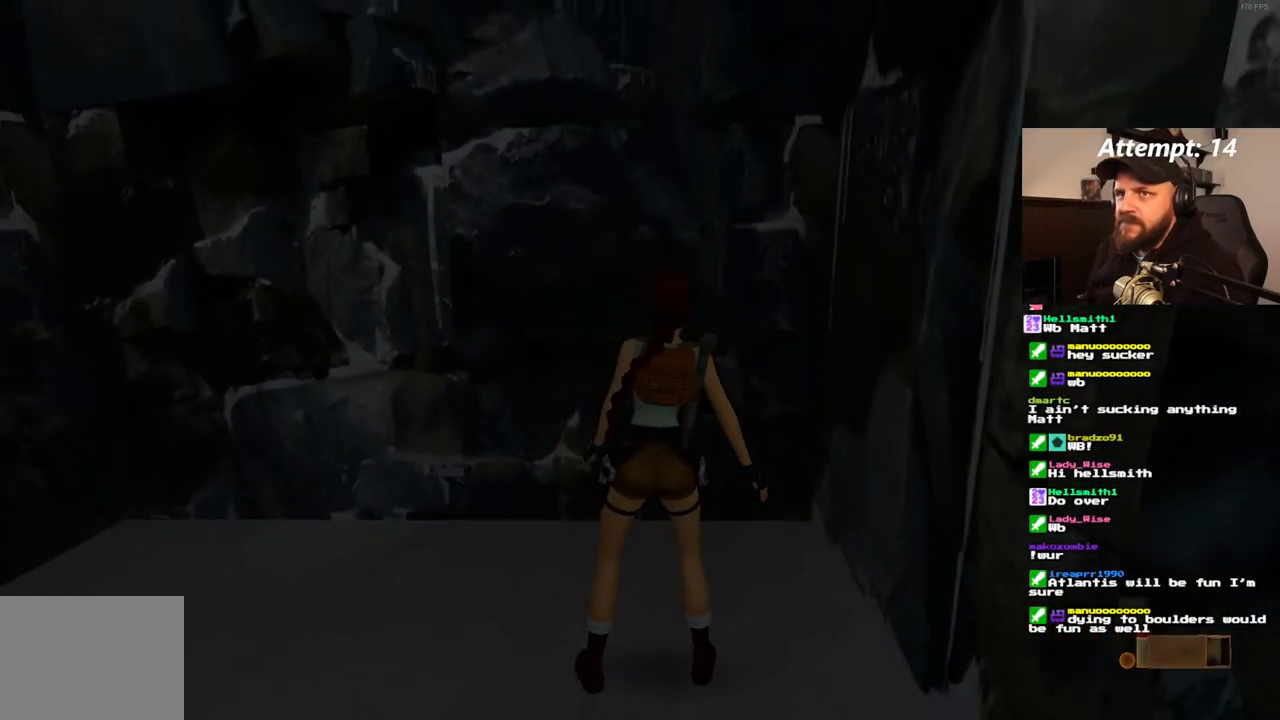
{"dt_ms": 500, "buttons": ["DPAD_RIGHT"], "left_stick": "center", "right_stick": "center", "events": []}
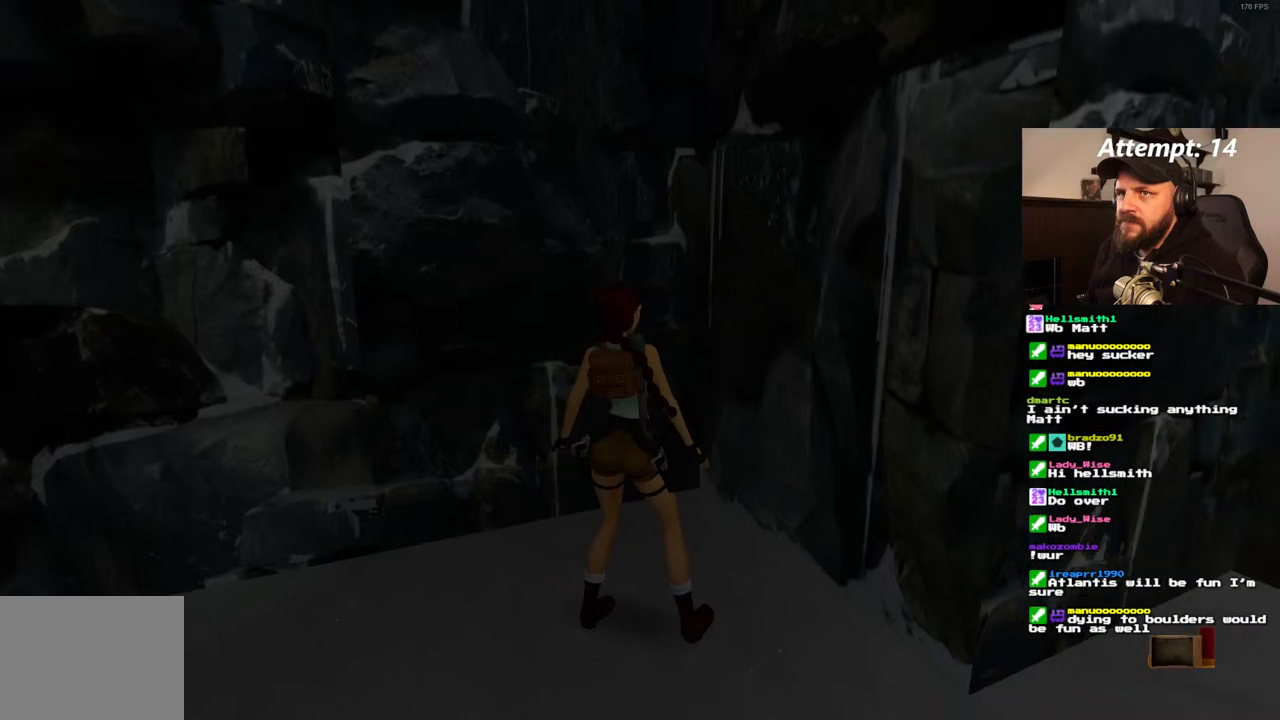
{"dt_ms": 500, "buttons": ["DPAD_UP"], "left_stick": "center", "right_stick": "center", "events": [[467, "DPAD_RIGHT", "up"], [483, "DPAD_UP", "down"]]}
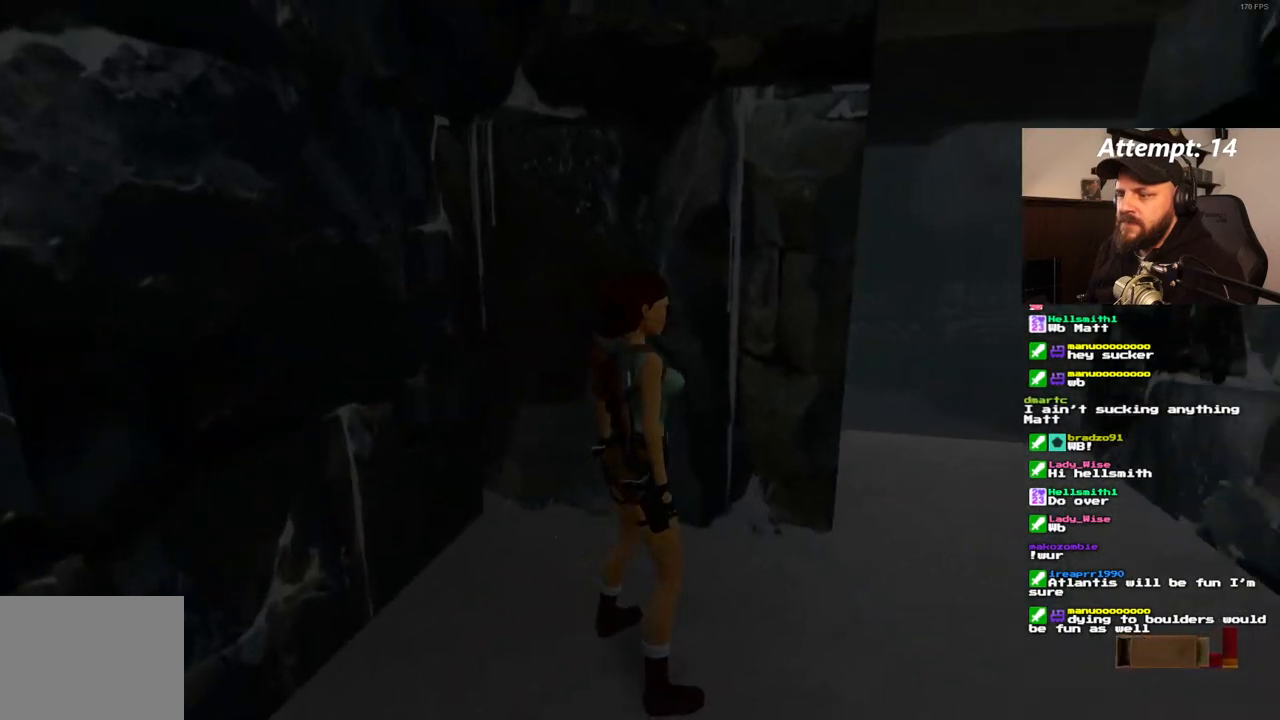
{"dt_ms": 500, "buttons": ["DPAD_UP", "DPAD_LEFT"], "left_stick": "center", "right_stick": "center", "events": [[100, "DPAD_LEFT", "down"]]}
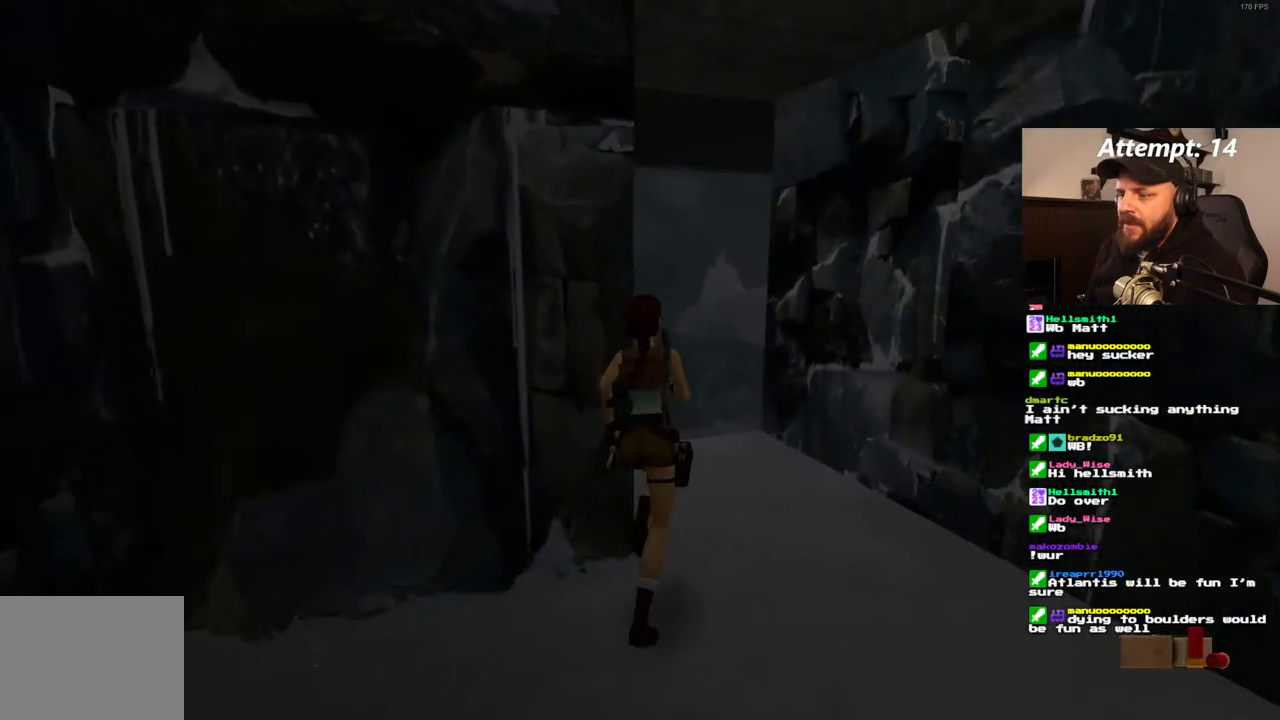
{"dt_ms": 500, "buttons": ["DPAD_UP", "DPAD_RIGHT"], "left_stick": "center", "right_stick": "center", "events": [[167, "DPAD_LEFT", "up"], [300, "DPAD_RIGHT", "down"]]}
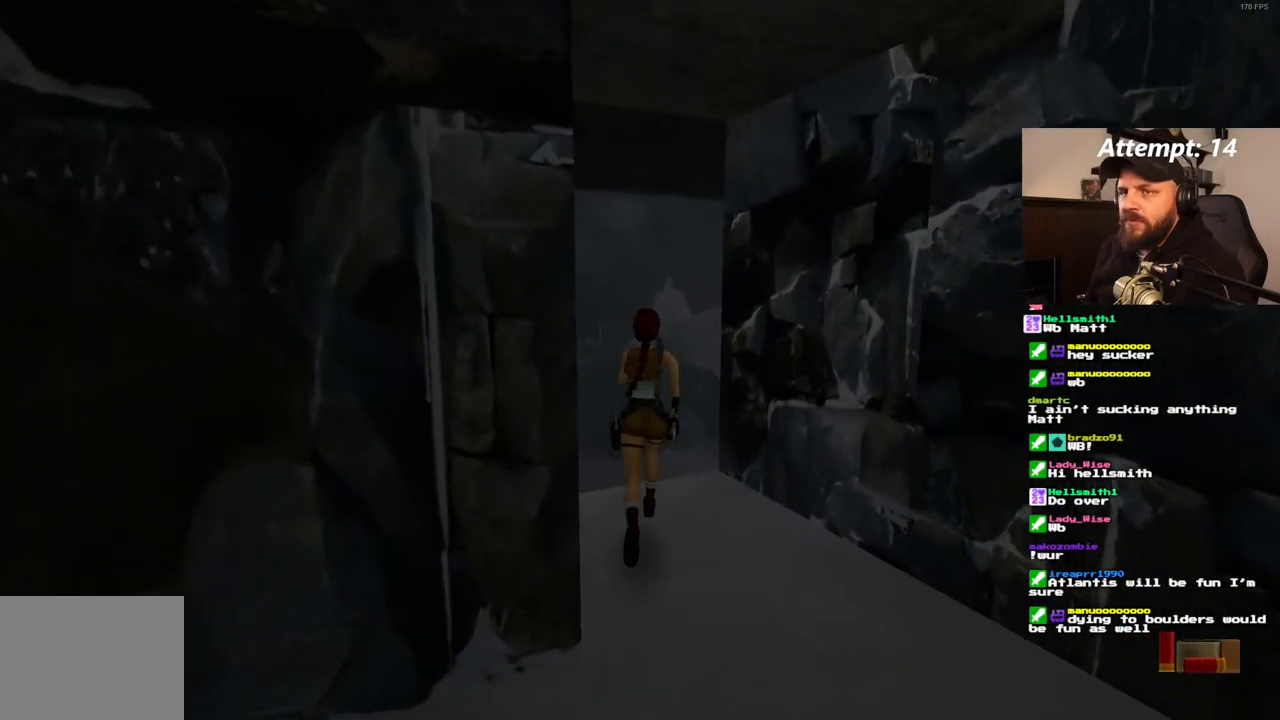
{"dt_ms": 500, "buttons": ["DPAD_UP", "DPAD_RIGHT"], "left_stick": "center", "right_stick": "center", "events": [[133, "DPAD_RIGHT", "up"], [333, "DPAD_RIGHT", "down"]]}
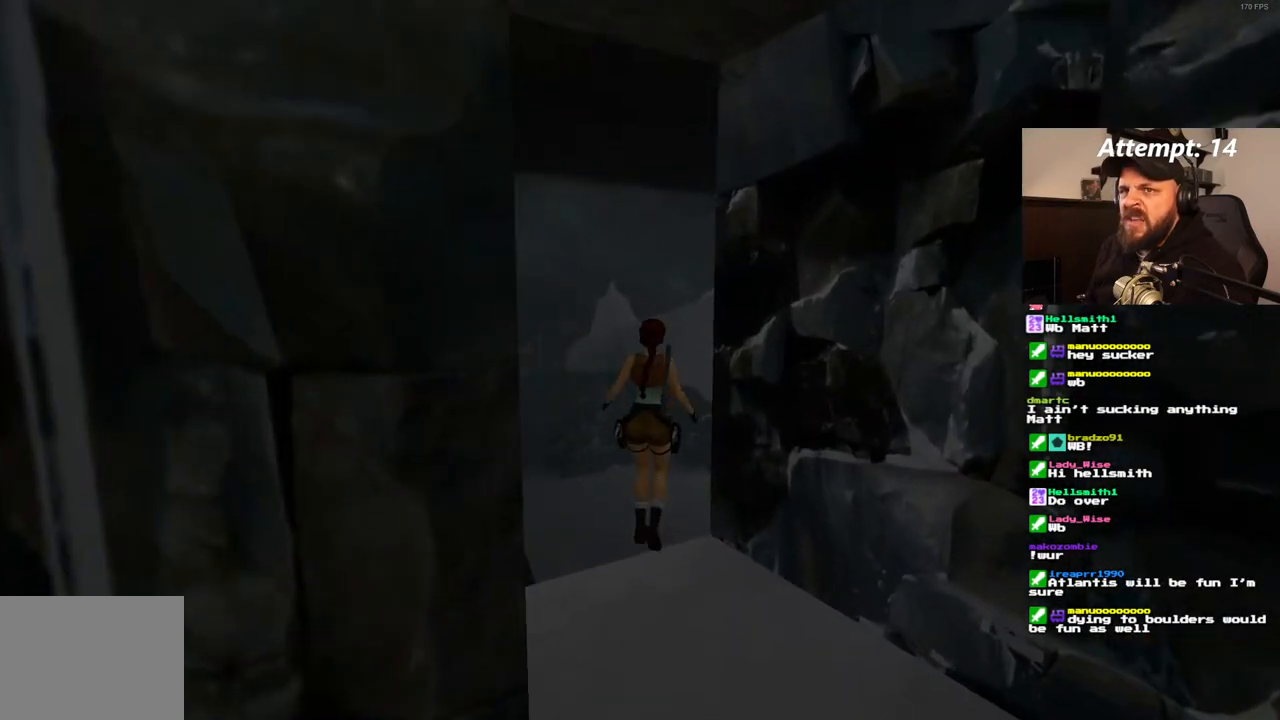
{"dt_ms": 500, "buttons": ["DPAD_UP", "DPAD_RIGHT"], "left_stick": "center", "right_stick": "center", "events": [[233, "DPAD_RIGHT", "up"], [283, "DPAD_RIGHT", "down"]]}
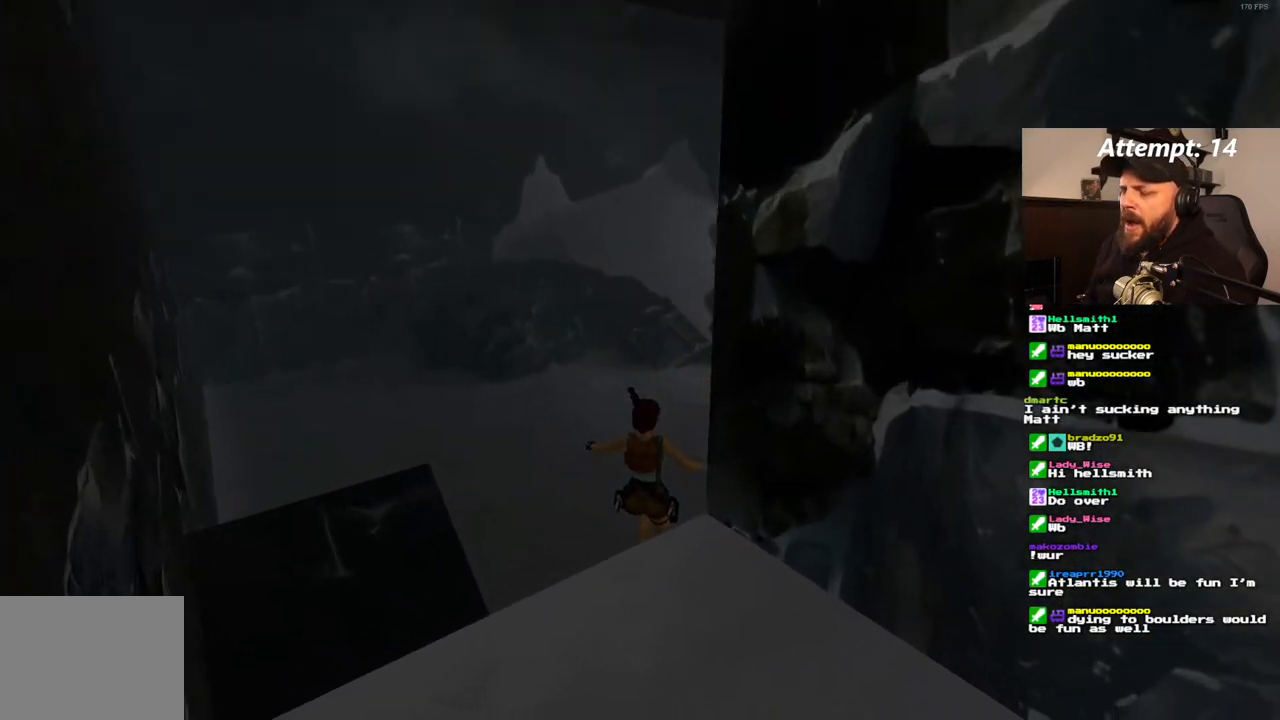
{"dt_ms": 500, "buttons": ["SQUARE"], "left_stick": "center", "right_stick": "center", "events": [[283, "DPAD_RIGHT", "up"], [300, "DPAD_UP", "up"], [467, "SQUARE", "down"]]}
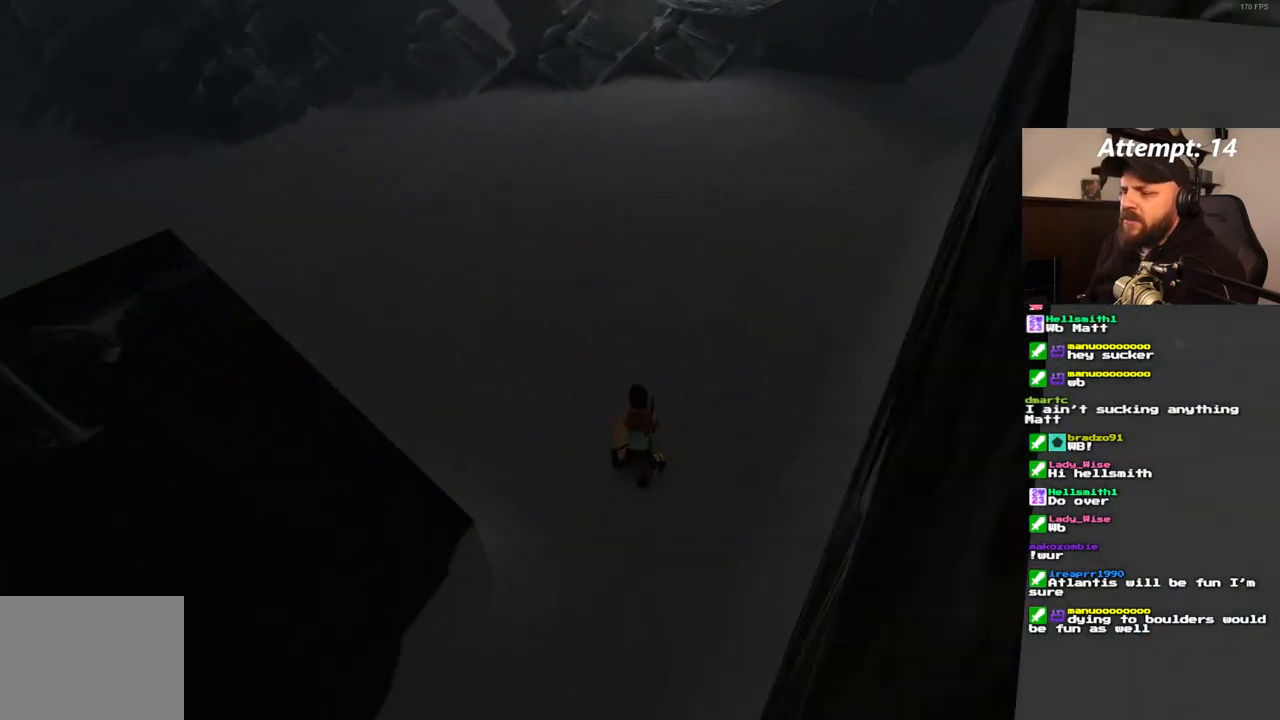
{"dt_ms": 500, "buttons": [], "left_stick": "center", "right_stick": "center", "events": [[33, "DPAD_UP", "down"], [133, "DPAD_UP", "up"], [183, "SQUARE", "up"]]}
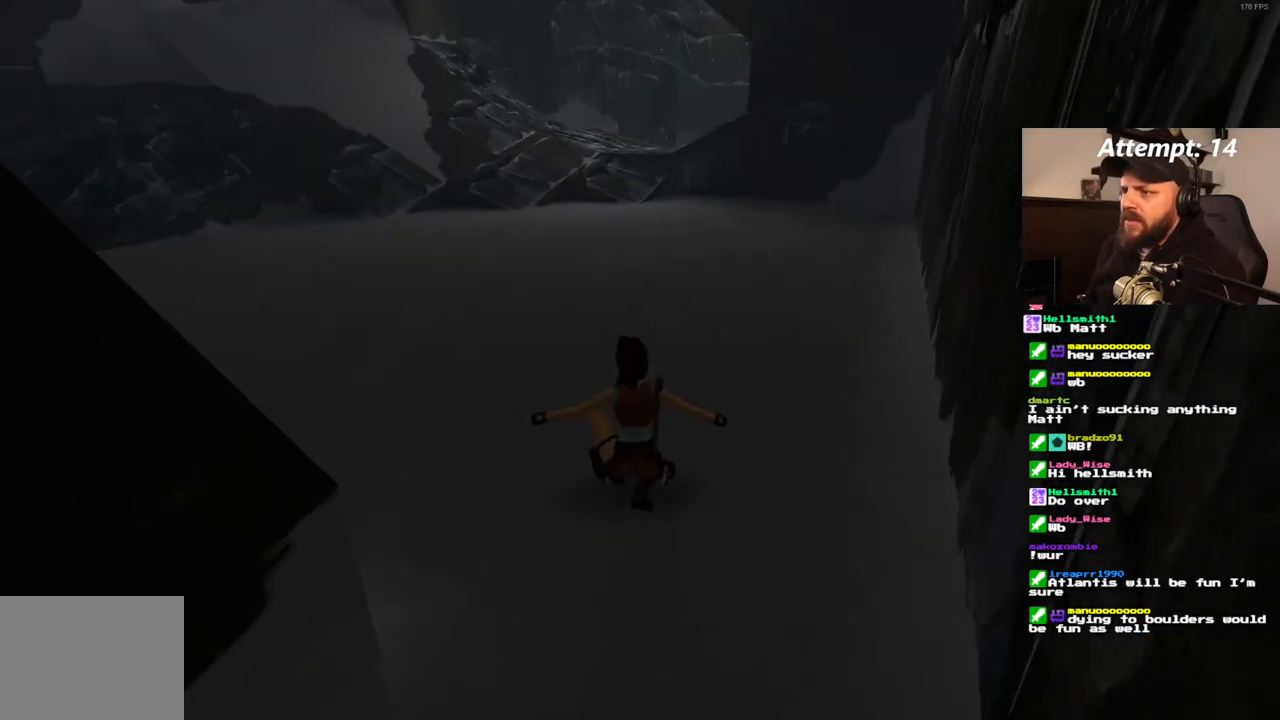
{"dt_ms": 500, "buttons": ["DPAD_UP"], "left_stick": "center", "right_stick": "center", "events": [[300, "DPAD_UP", "down"]]}
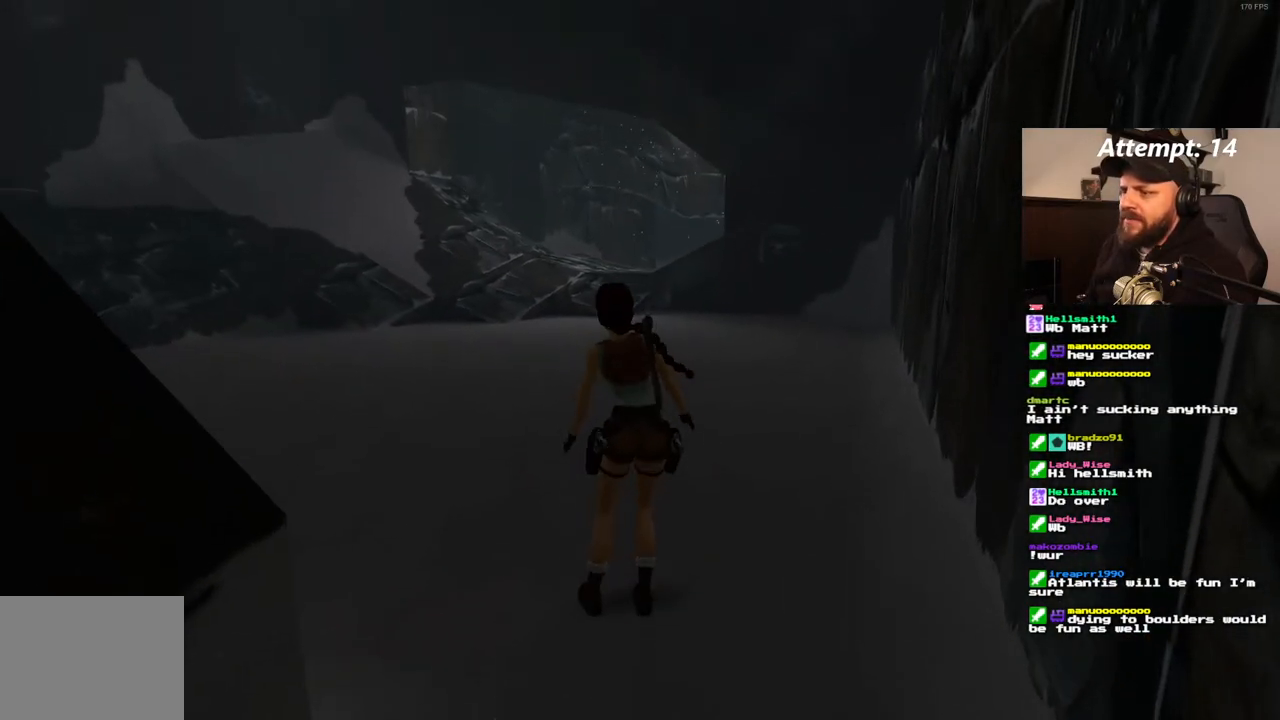
{"dt_ms": 500, "buttons": ["DPAD_UP", "DPAD_RIGHT"], "left_stick": "center", "right_stick": "center", "events": [[350, "DPAD_RIGHT", "down"]]}
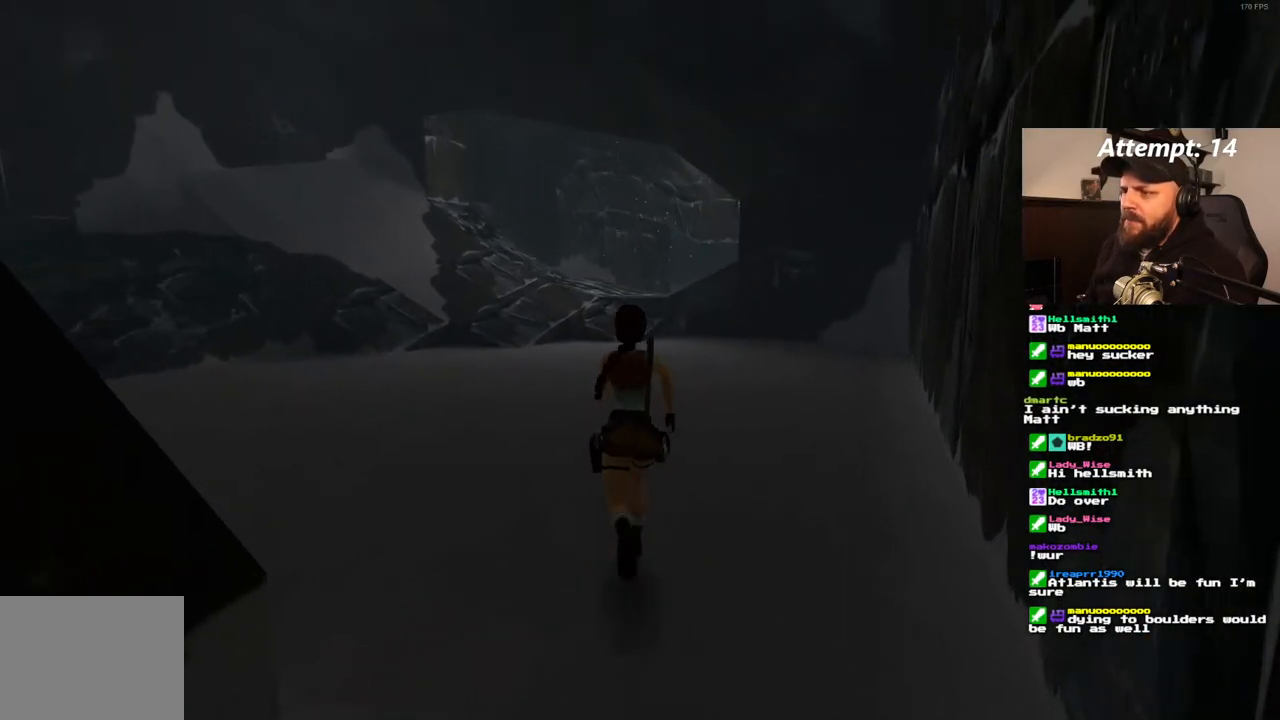
{"dt_ms": 500, "buttons": ["SQUARE", "DPAD_UP", "DPAD_LEFT"], "left_stick": "center", "right_stick": "center", "events": [[83, "DPAD_RIGHT", "up"], [300, "SQUARE", "down"], [483, "DPAD_LEFT", "down"]]}
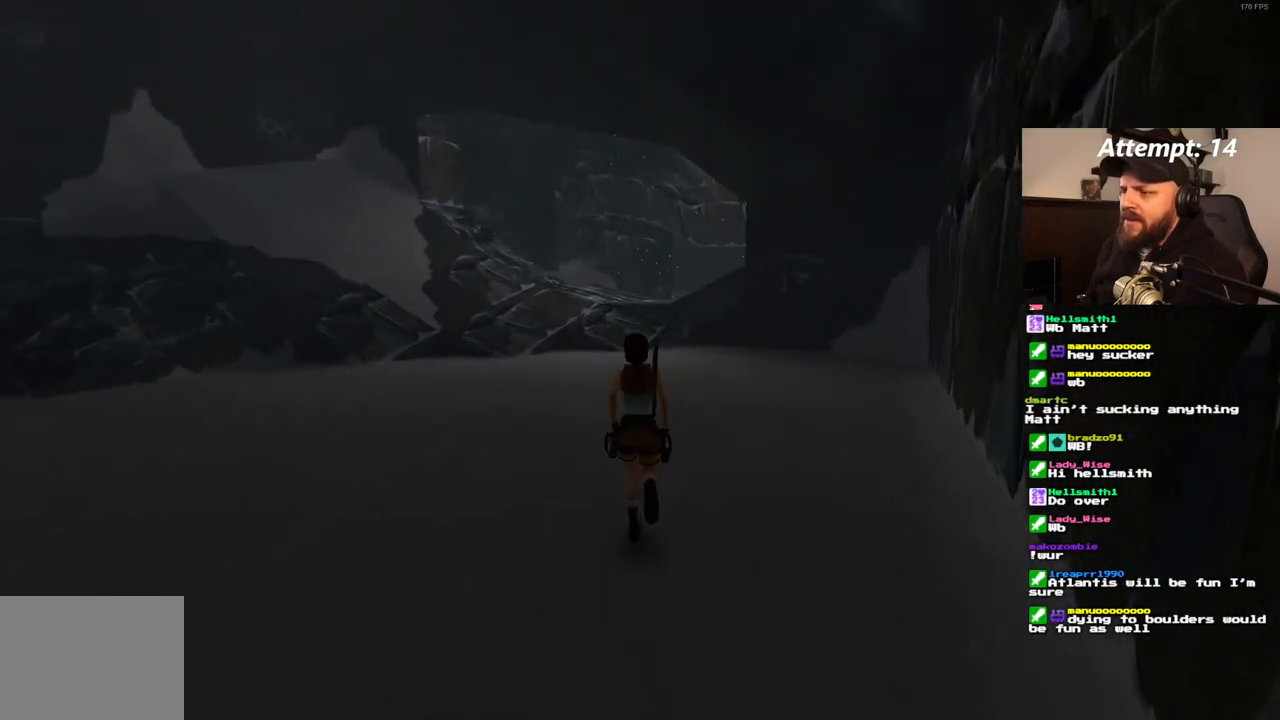
{"dt_ms": 500, "buttons": ["SQUARE"], "left_stick": "center", "right_stick": "center", "events": [[150, "DPAD_LEFT", "up"], [350, "DPAD_UP", "up"]]}
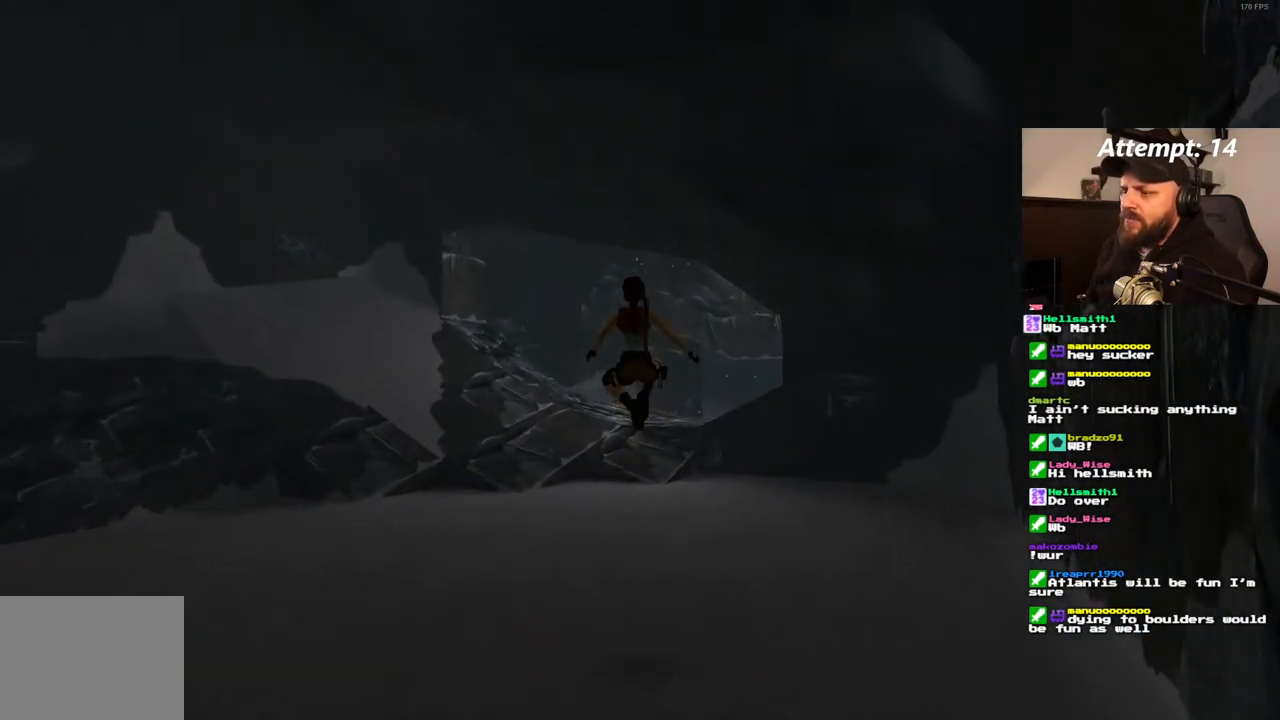
{"dt_ms": 500, "buttons": ["DPAD_UP"], "left_stick": "center", "right_stick": "center", "events": [[67, "SQUARE", "up"], [167, "DPAD_UP", "down"]]}
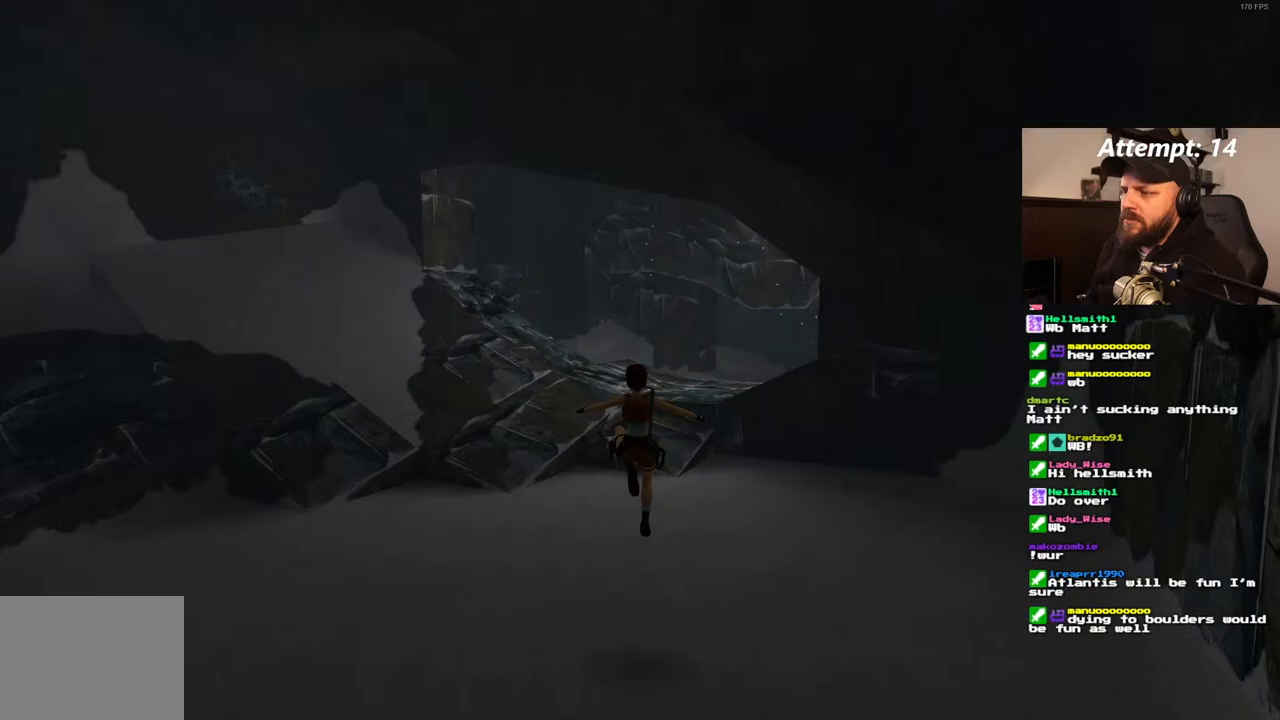
{"dt_ms": 500, "buttons": ["SQUARE", "DPAD_UP"], "left_stick": "center", "right_stick": "center", "events": [[417, "SQUARE", "down"]]}
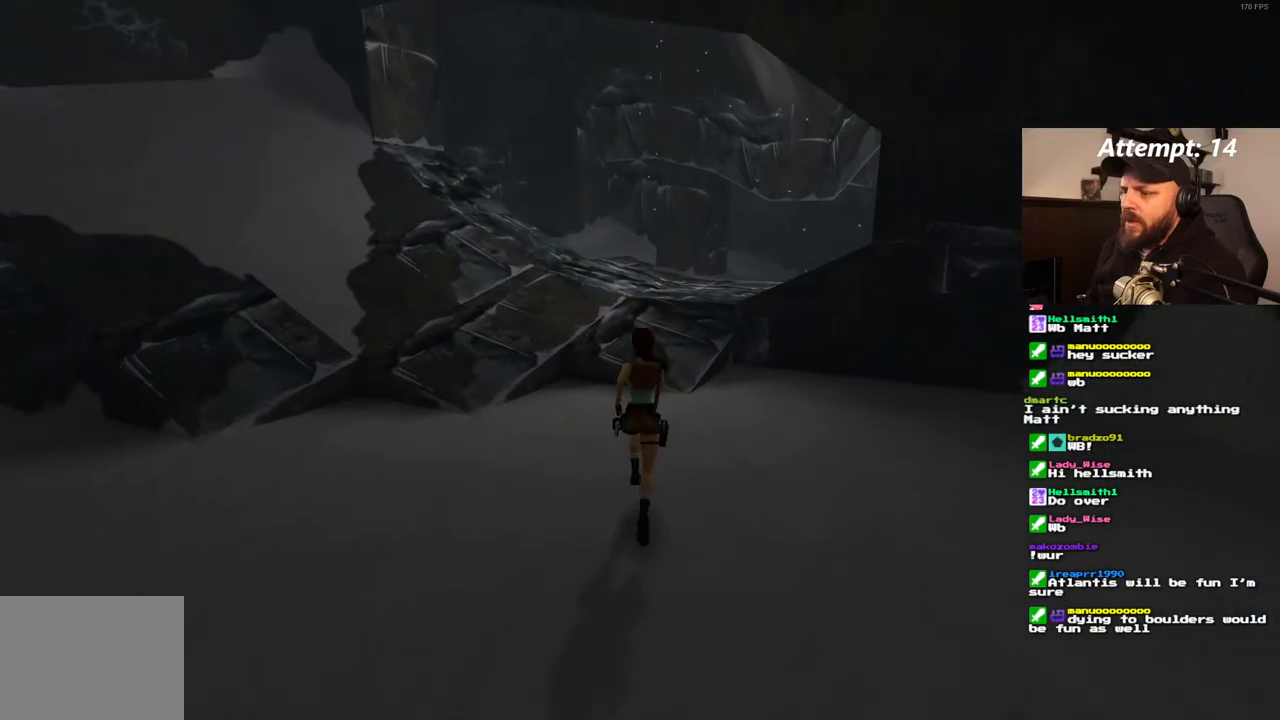
{"dt_ms": 500, "buttons": ["SQUARE", "DPAD_UP"], "left_stick": "center", "right_stick": "center", "events": []}
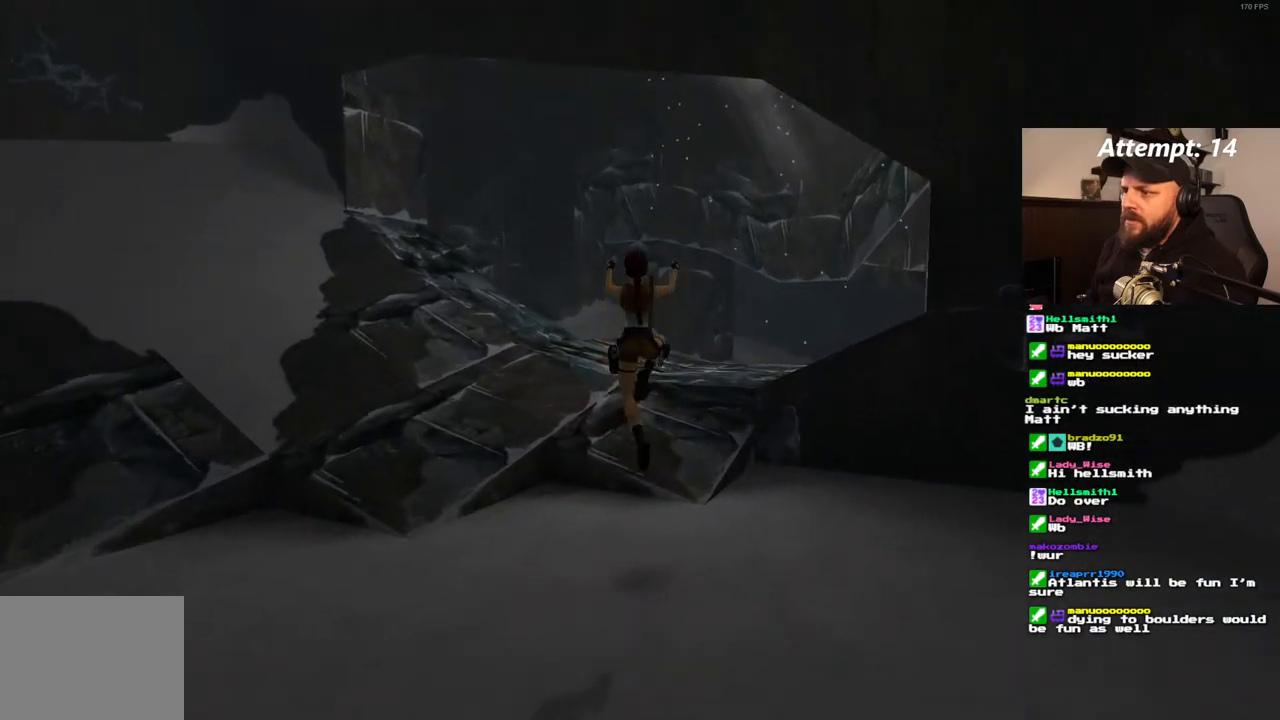
{"dt_ms": 1000, "buttons": ["DPAD_UP", "DPAD_RIGHT"], "left_stick": "center", "right_stick": "center", "events": [[33, "DPAD_RIGHT", "down"], [33, "SQUARE", "up"]]}
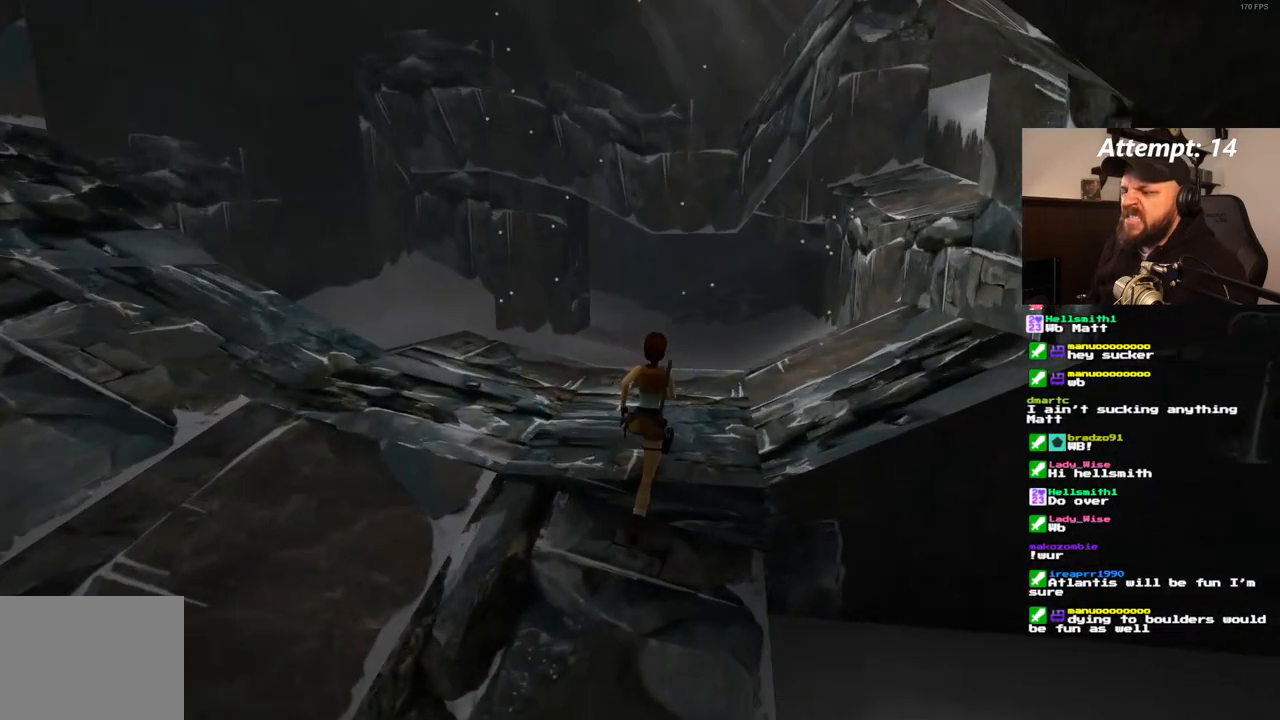
{"dt_ms": 500, "buttons": ["SQUARE", "DPAD_UP"], "left_stick": "center", "right_stick": "center", "events": [[283, "DPAD_RIGHT", "up"], [467, "SQUARE", "down"]]}
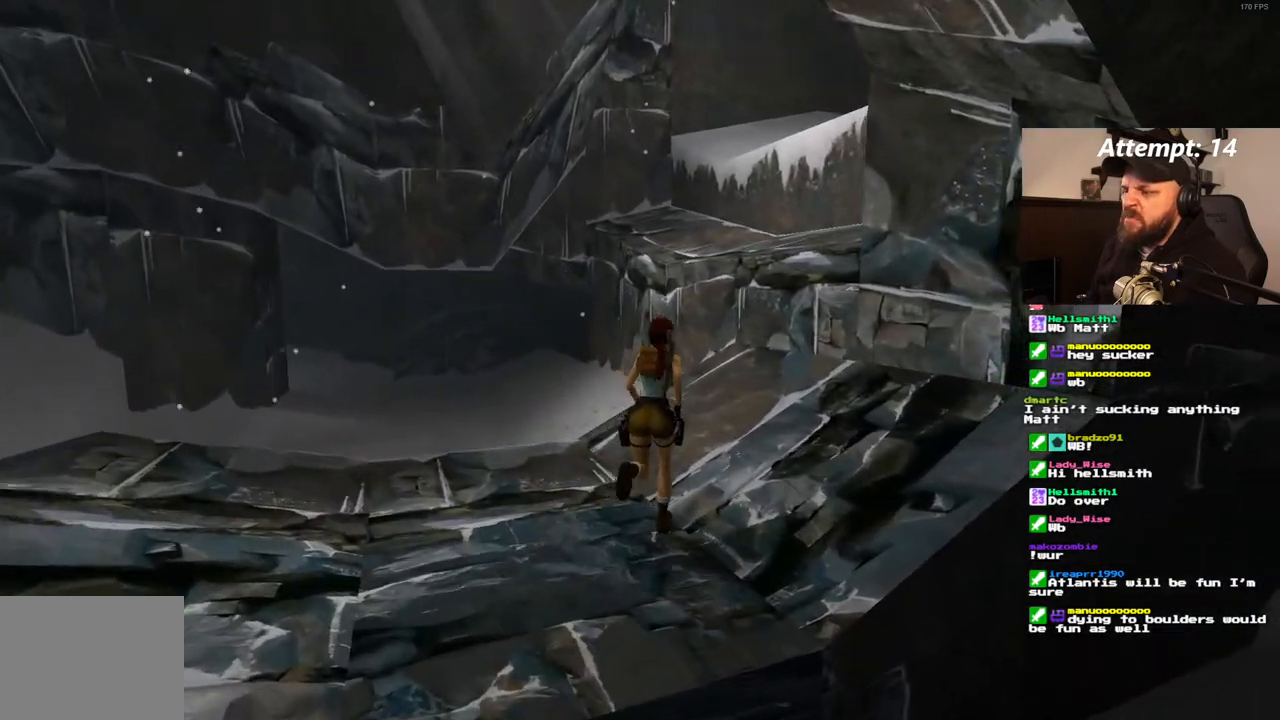
{"dt_ms": 500, "buttons": ["SQUARE", "DPAD_UP", "DPAD_RIGHT"], "left_stick": "center", "right_stick": "center"}
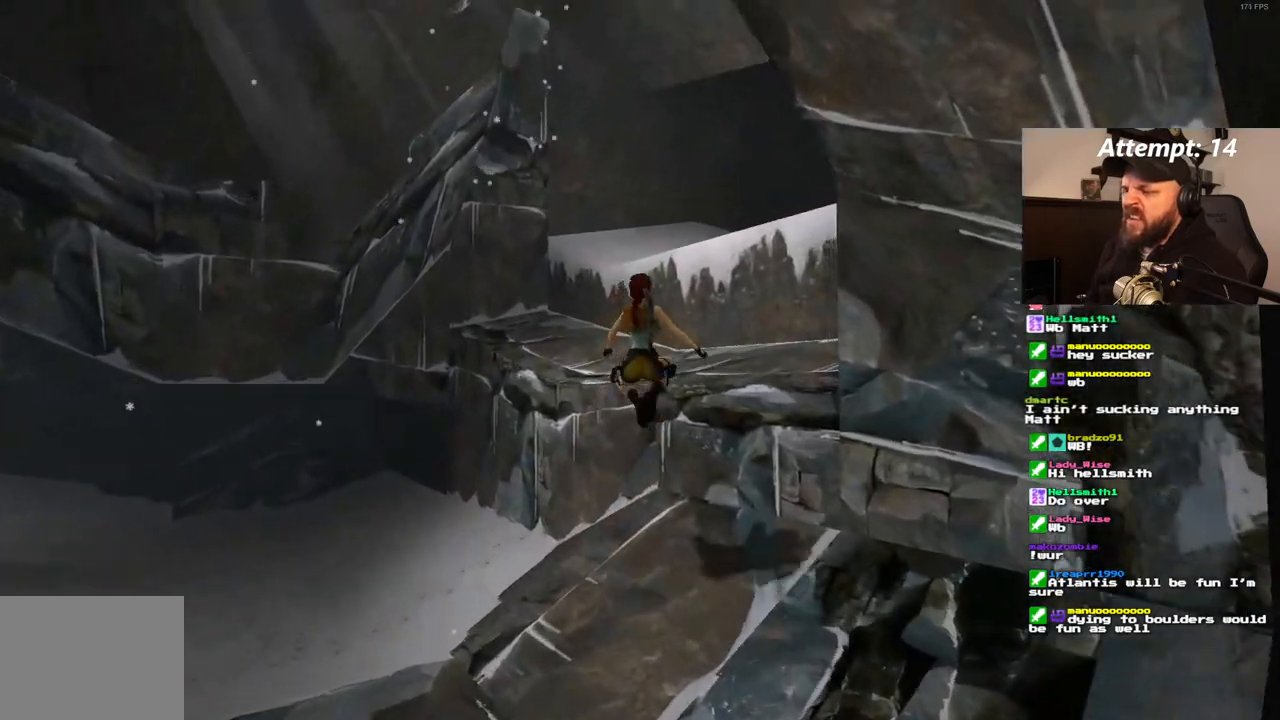
{"dt_ms": 500, "buttons": ["SQUARE", "DPAD_UP"], "left_stick": "center", "right_stick": "center", "events": [[117, "DPAD_RIGHT", "up"], [117, "SQUARE", "up"], [133, "DPAD_UP", "up"], [450, "SQUARE", "down"], [467, "DPAD_UP", "down"]]}
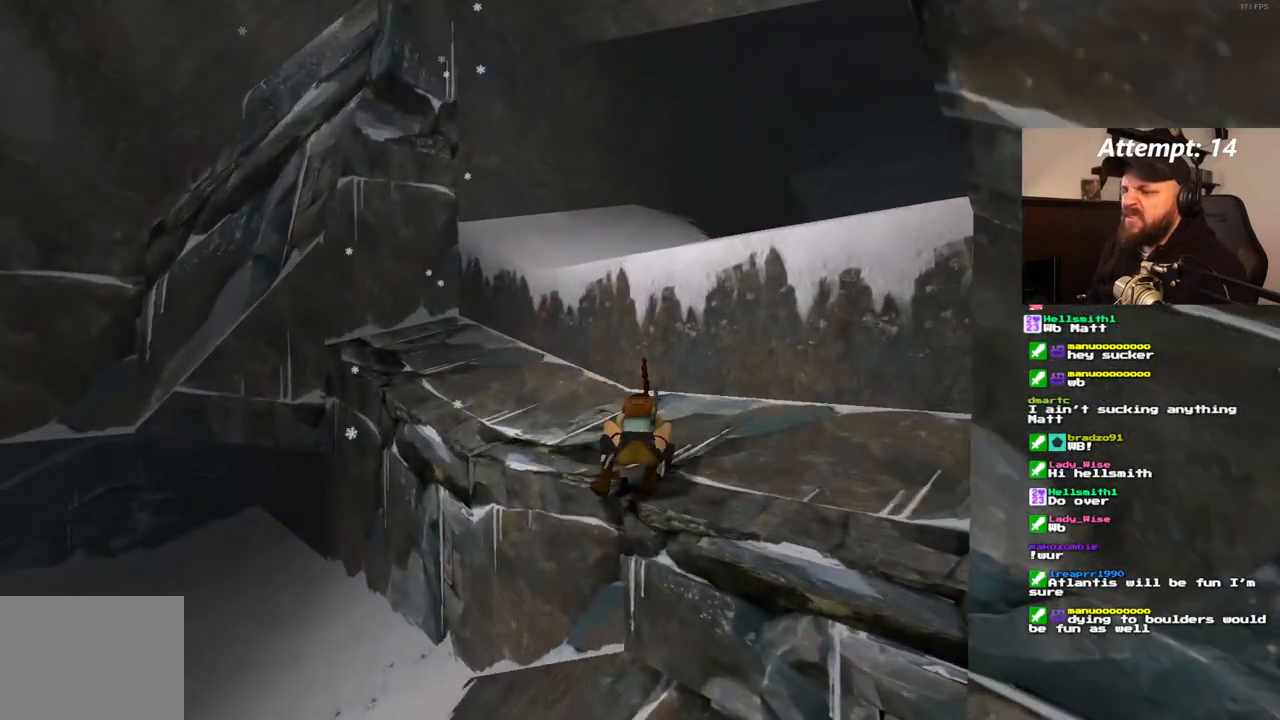
{"dt_ms": 500, "buttons": ["SQUARE", "DPAD_UP", "DPAD_RIGHT"], "left_stick": "center", "right_stick": "center", "events": [[133, "DPAD_RIGHT", "down"]]}
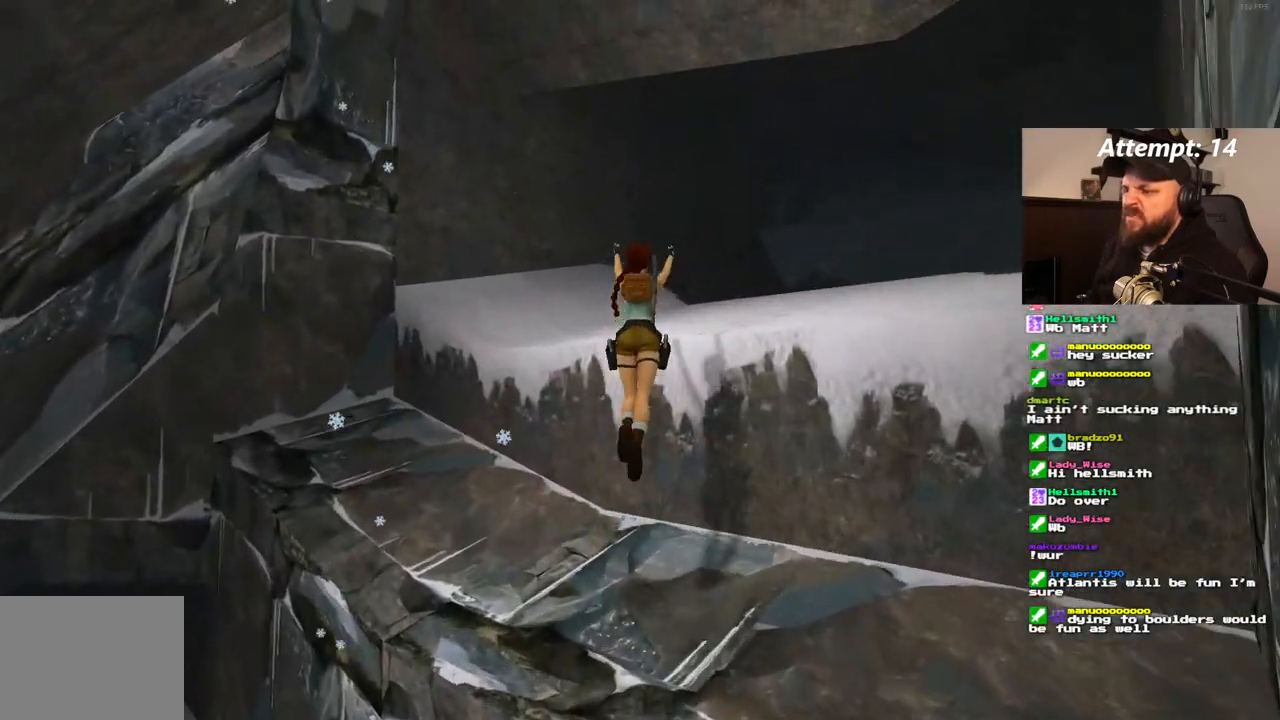
{"dt_ms": 500, "buttons": ["SQUARE", "DPAD_UP", "DPAD_RIGHT"], "left_stick": "center", "right_stick": "center", "events": [[67, "SQUARE", "up"], [450, "SQUARE", "down"]]}